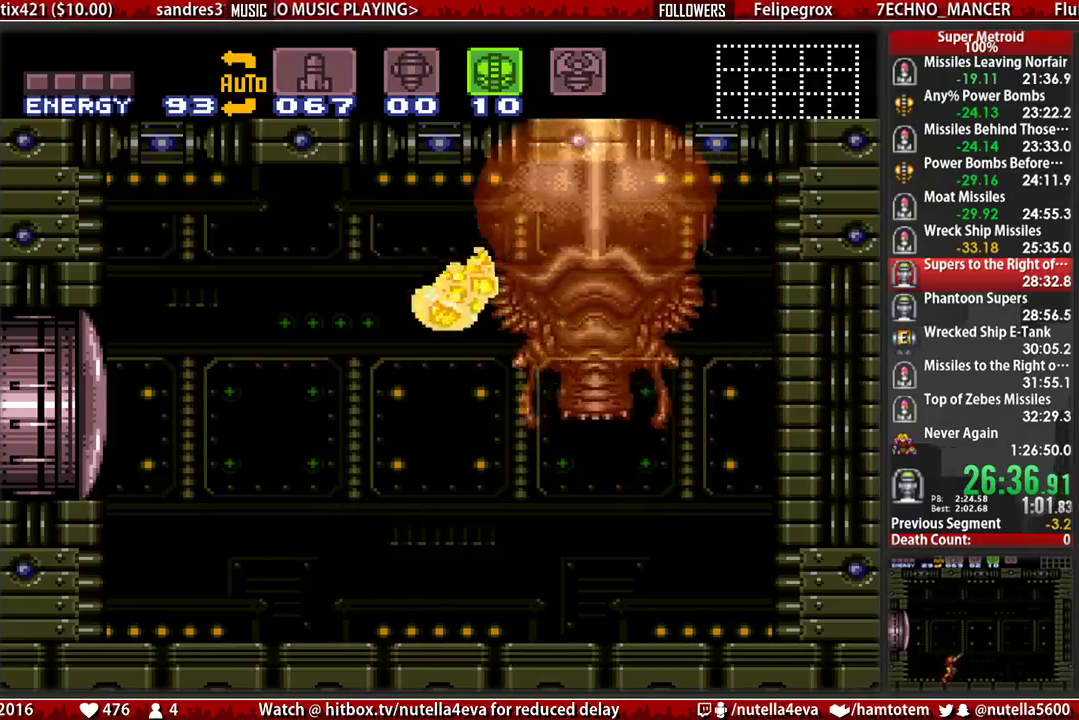
Gameplay with a controller (Nintendo layout); each line is a JSON object with the inputs held at the frame after it. "events" lists button and stick changes between this image and that frame as [ms after this image, input, new state], when the widget could be followed in between. Not read: L3 R3.
{"buttons": ["B", "DPAD_RIGHT"], "events": [[50, "A", "up"], [50, "X", "up"]]}
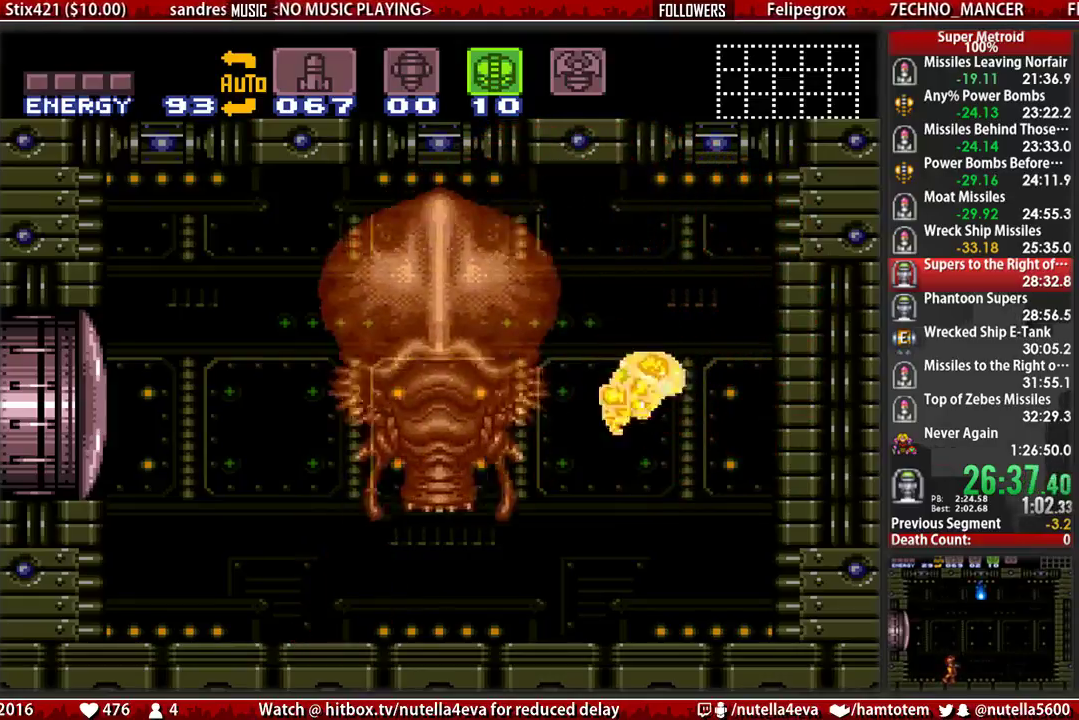
{"buttons": ["B", "DPAD_RIGHT"], "events": [[183, "B", "up"], [183, "DPAD_LEFT", "down"], [183, "DPAD_RIGHT", "up"], [333, "DPAD_LEFT", "up"], [333, "X", "down"], [417, "DPAD_RIGHT", "down"], [417, "X", "up"], [500, "B", "down"]]}
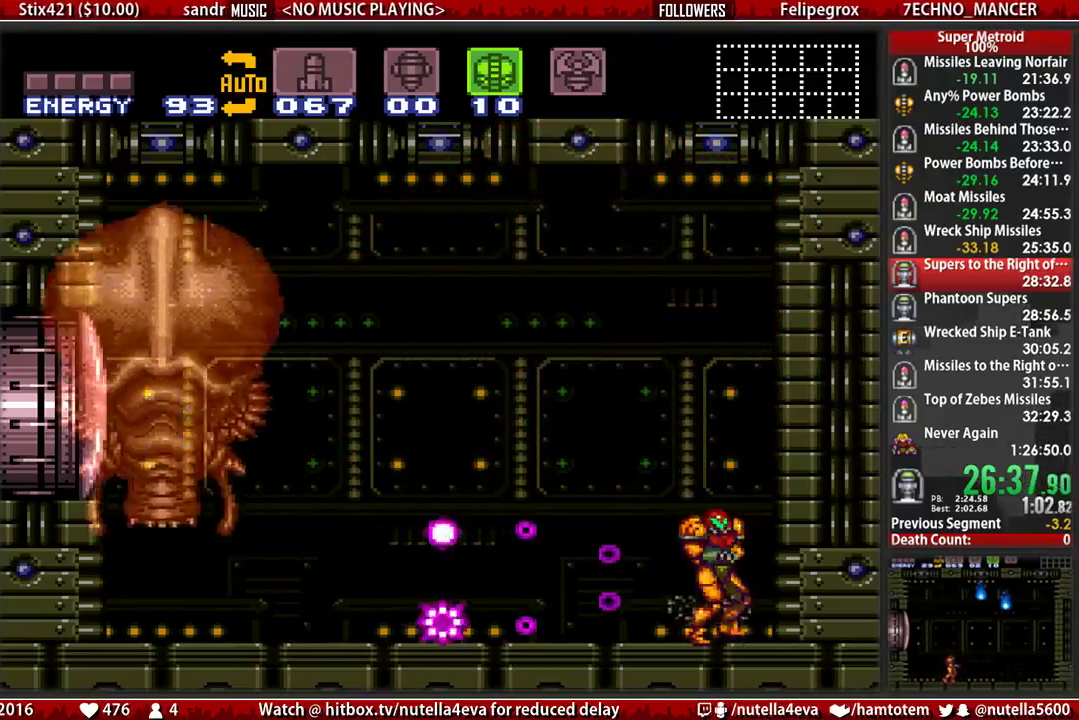
{"buttons": [], "events": [[150, "DPAD_RIGHT", "up"], [233, "B", "up"], [233, "DPAD_LEFT", "down"], [300, "DPAD_LEFT", "up"], [300, "X", "down"], [383, "X", "up"]]}
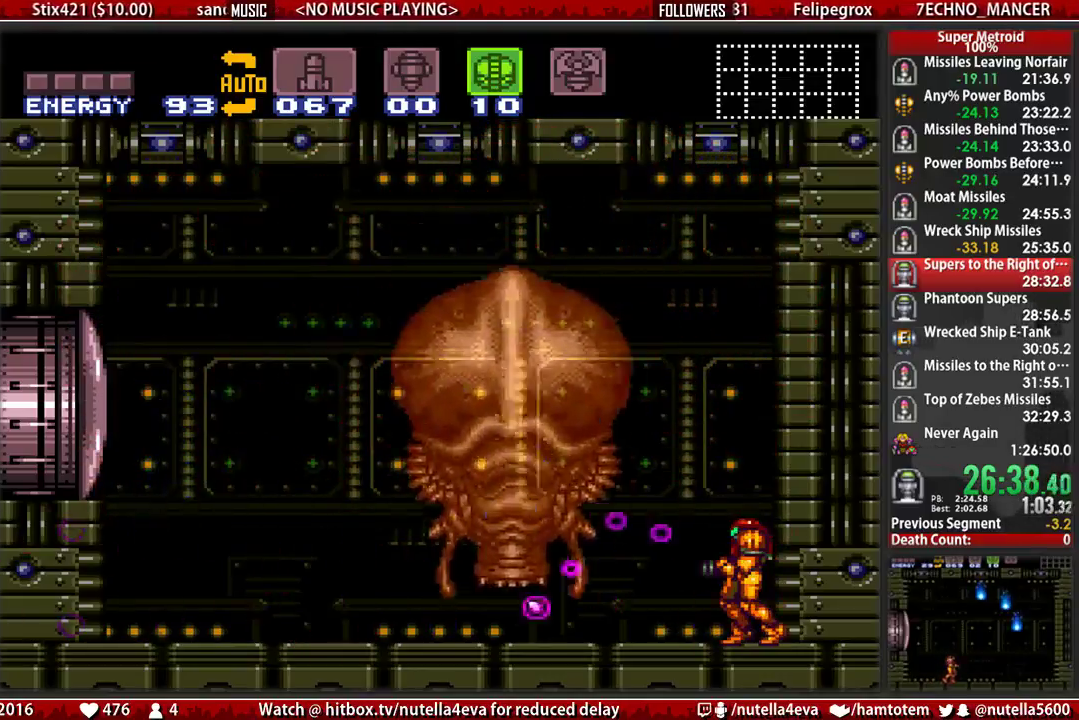
{"buttons": [], "events": [[33, "X", "down"], [117, "X", "up"], [200, "X", "down"], [267, "X", "up"], [350, "X", "down"], [433, "X", "up"]]}
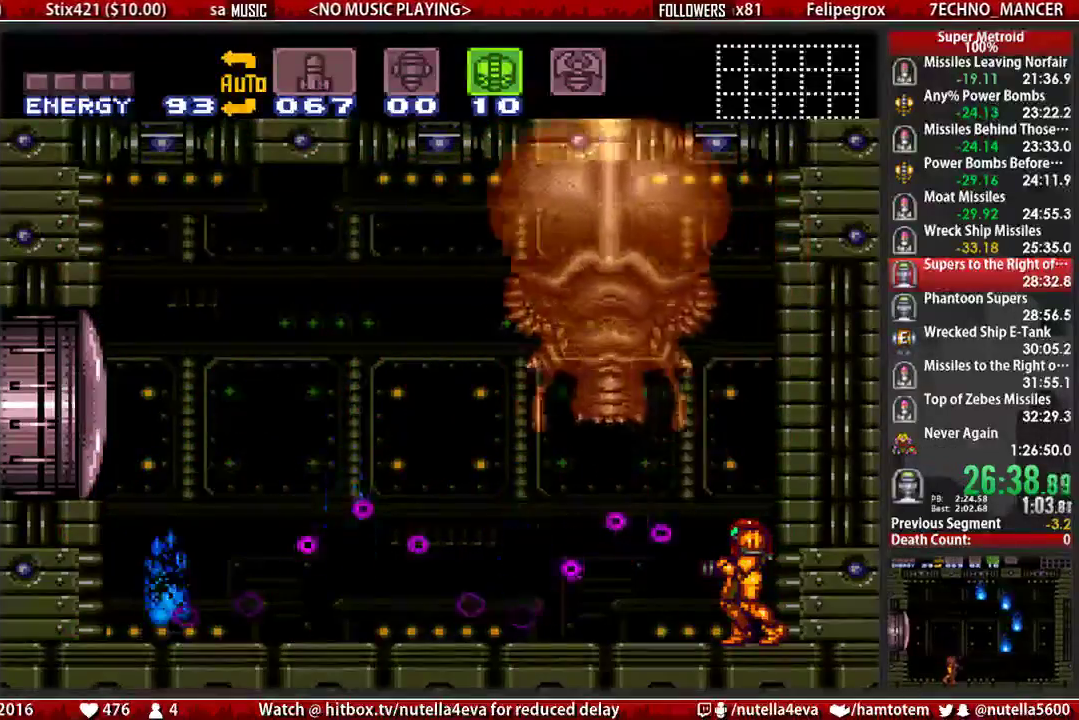
{"buttons": [], "events": [[17, "X", "down"], [167, "X", "up"], [250, "X", "down"], [317, "X", "up"], [400, "X", "down"], [483, "X", "up"]]}
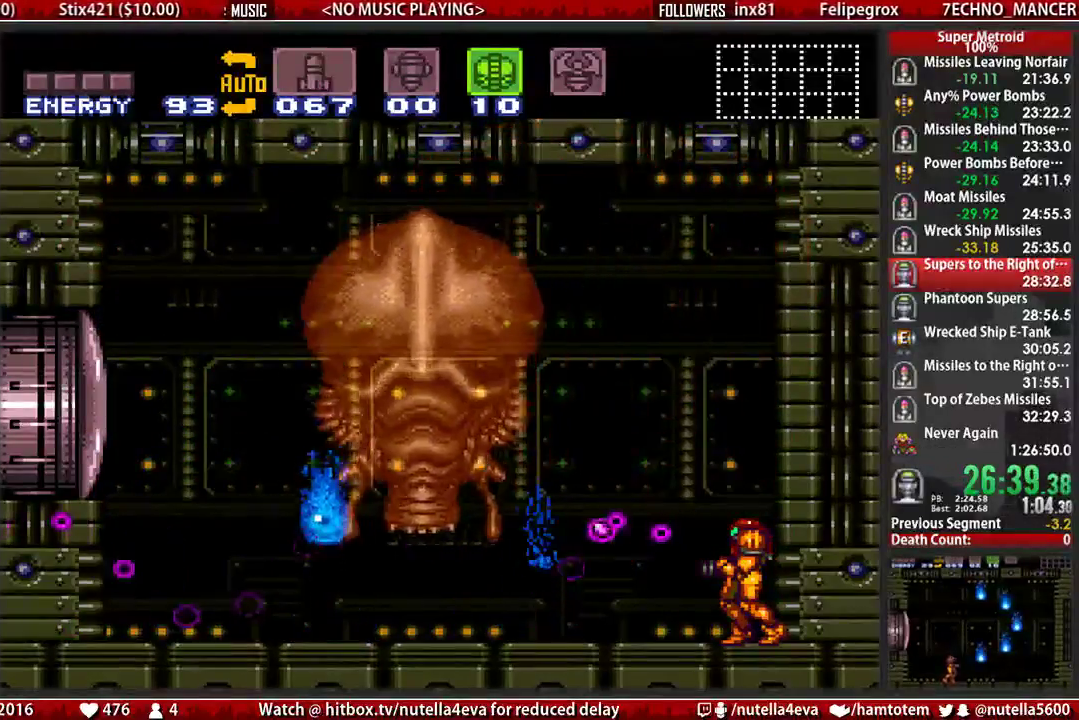
{"buttons": ["B", "R1"], "events": [[67, "B", "down"], [133, "DPAD_LEFT", "down"], [133, "R1", "down"], [450, "DPAD_LEFT", "up"]]}
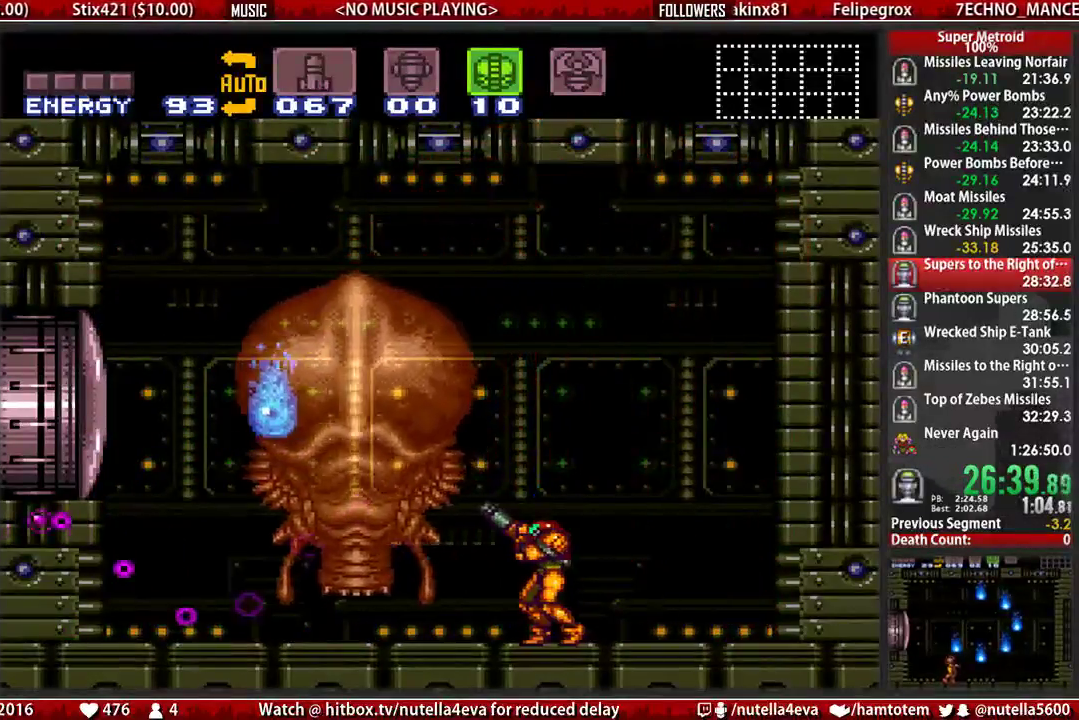
{"buttons": ["B", "R1", "DPAD_LEFT"], "events": [[17, "X", "down"], [100, "DPAD_LEFT", "down"], [183, "DPAD_LEFT", "up"], [183, "X", "up"], [267, "DPAD_LEFT", "down"], [417, "DPAD_LEFT", "up"], [500, "DPAD_LEFT", "down"]]}
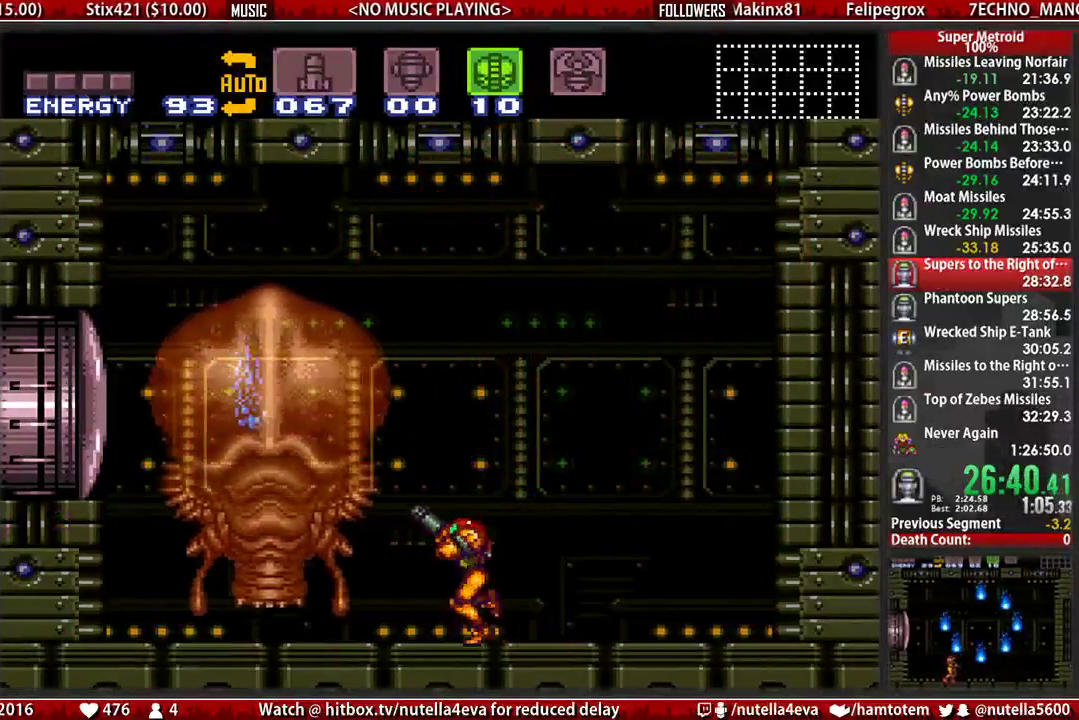
{"buttons": ["B", "X", "R1", "DPAD_RIGHT"], "events": [[67, "DPAD_LEFT", "up"], [300, "X", "down"], [383, "DPAD_RIGHT", "down"]]}
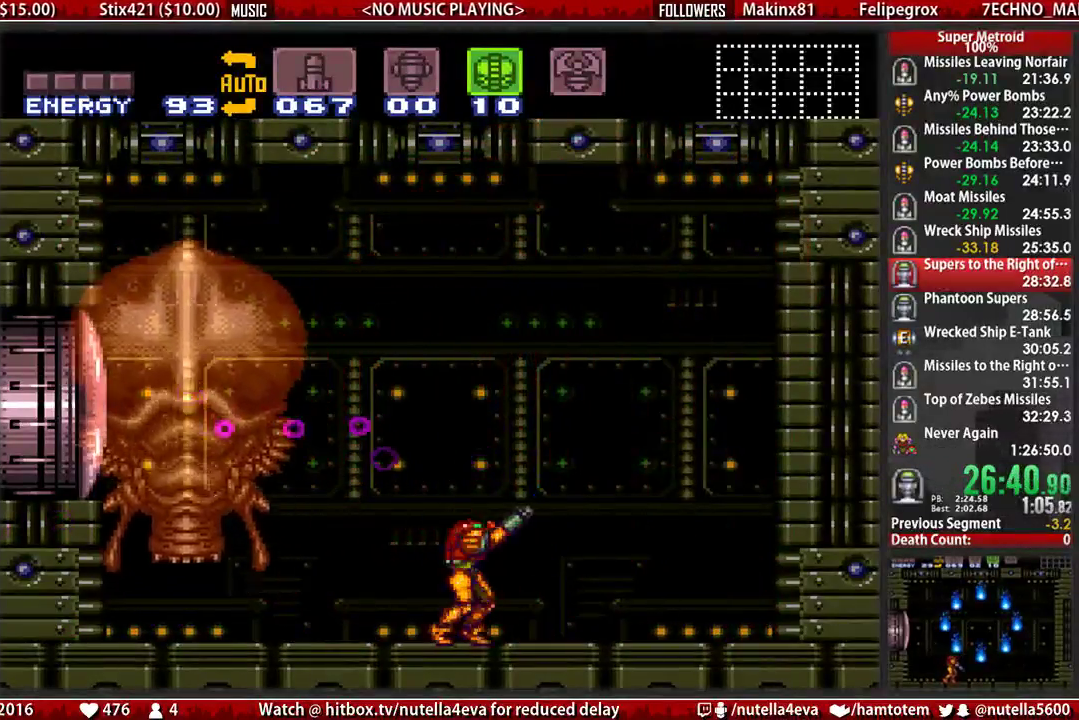
{"buttons": ["B", "X", "R1"], "events": [[50, "DPAD_RIGHT", "up"], [283, "DPAD_RIGHT", "down"], [350, "DPAD_RIGHT", "up"]]}
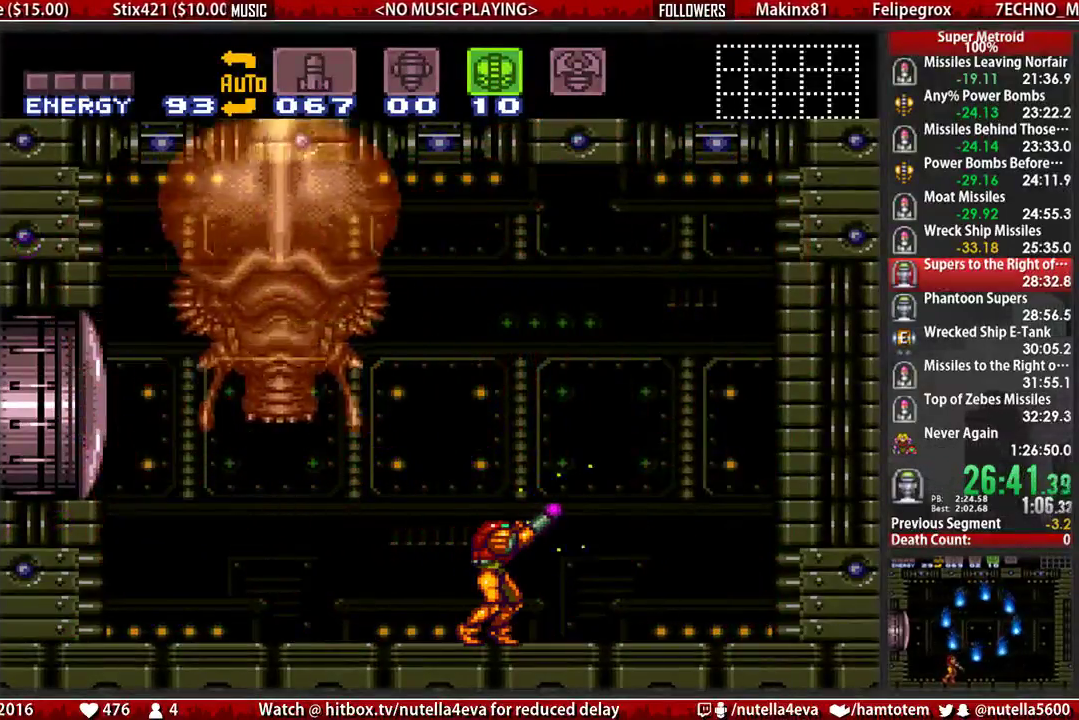
{"buttons": ["B", "X", "R1"], "events": []}
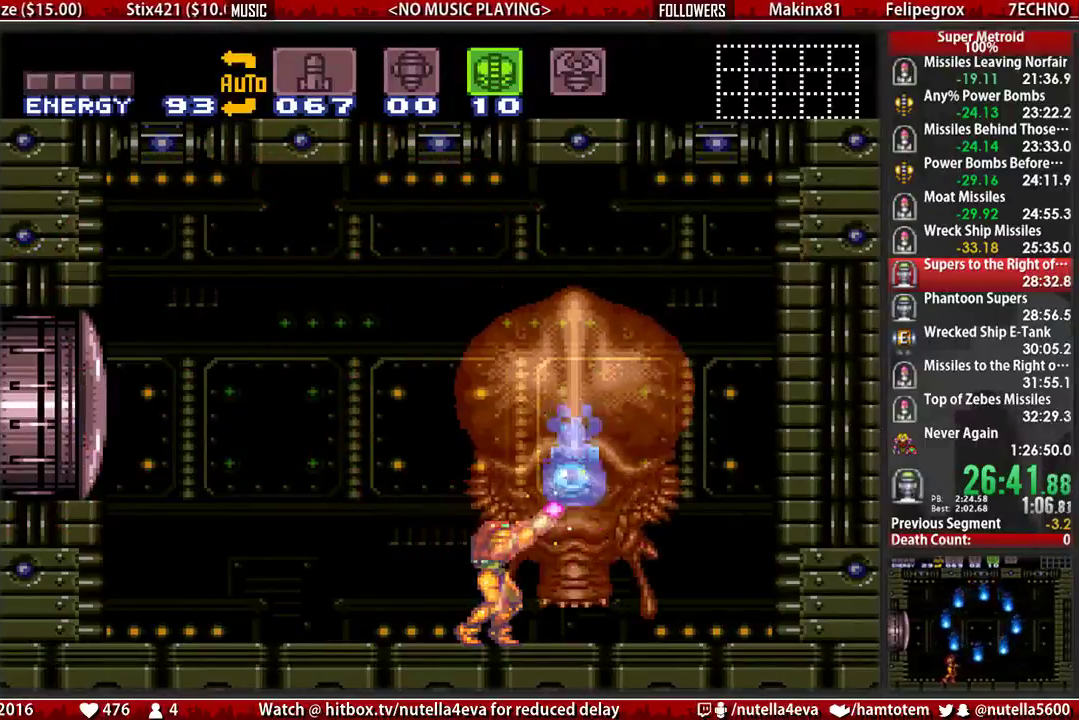
{"buttons": ["X", "R1", "DPAD_RIGHT"], "events": [[283, "B", "up"], [367, "DPAD_RIGHT", "down"]]}
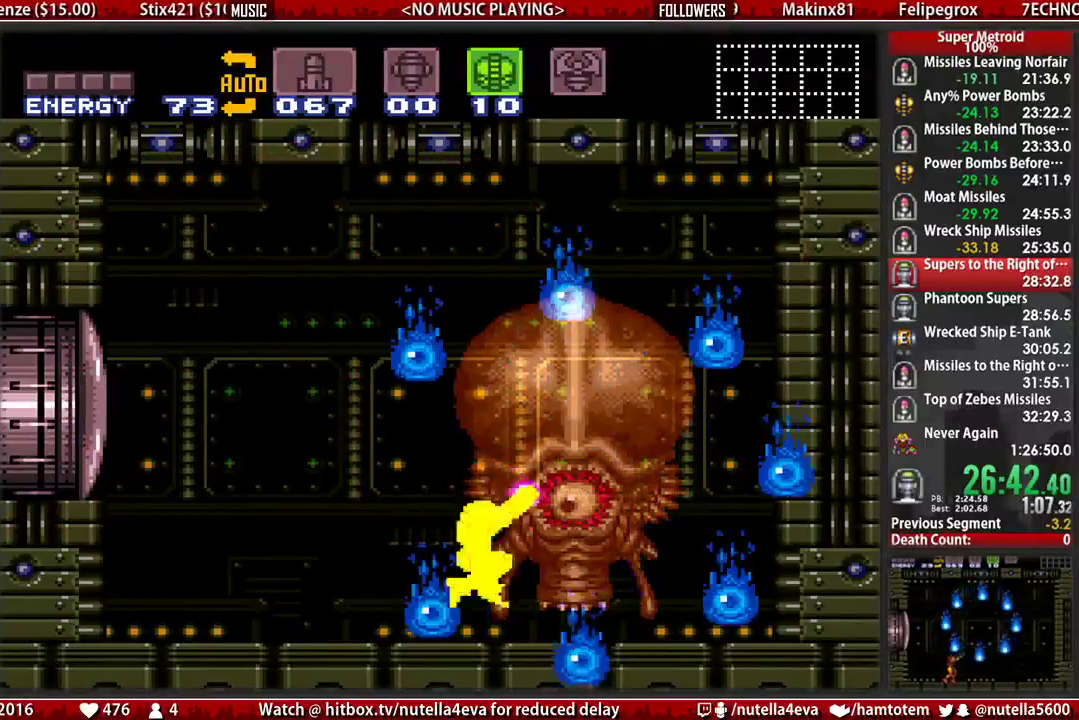
{"buttons": ["B", "X", "L1"], "events": [[33, "X", "up"], [100, "X", "down"], [183, "DPAD_LEFT", "down"], [183, "DPAD_RIGHT", "up"], [183, "L1", "down"], [267, "B", "down"], [333, "DPAD_LEFT", "up"], [333, "R1", "up"]]}
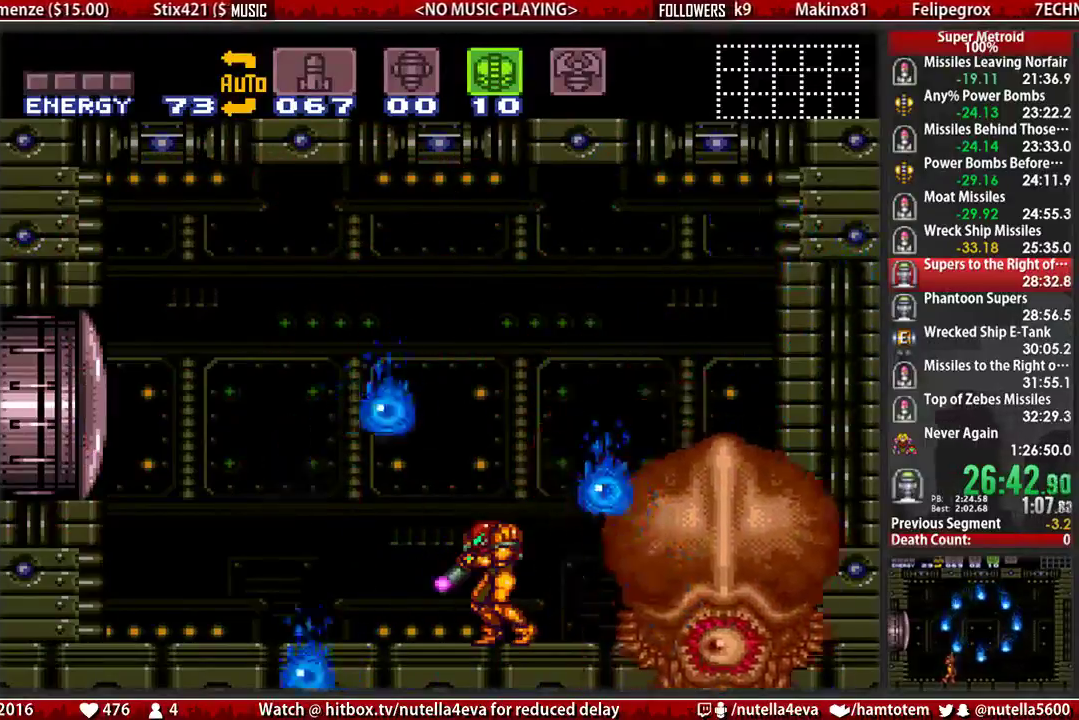
{"buttons": ["B", "X", "L1", "DPAD_LEFT"], "events": [[67, "A", "down"], [233, "DPAD_LEFT", "down"], [467, "A", "up"]]}
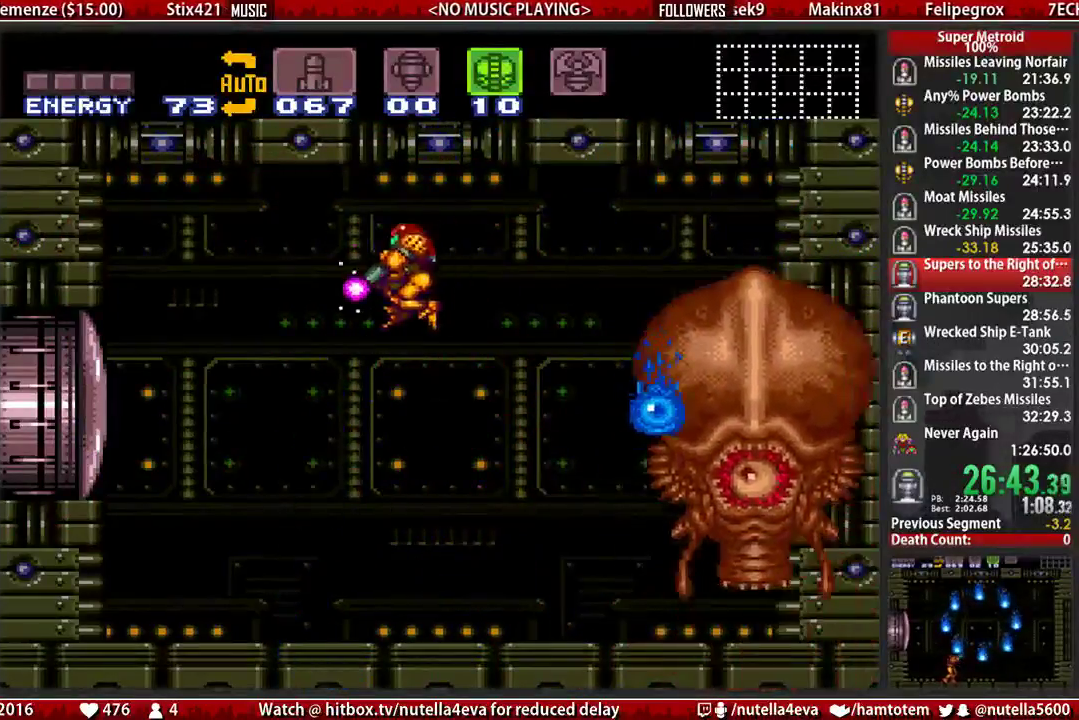
{"buttons": ["B", "X", "L1", "DPAD_LEFT"], "events": []}
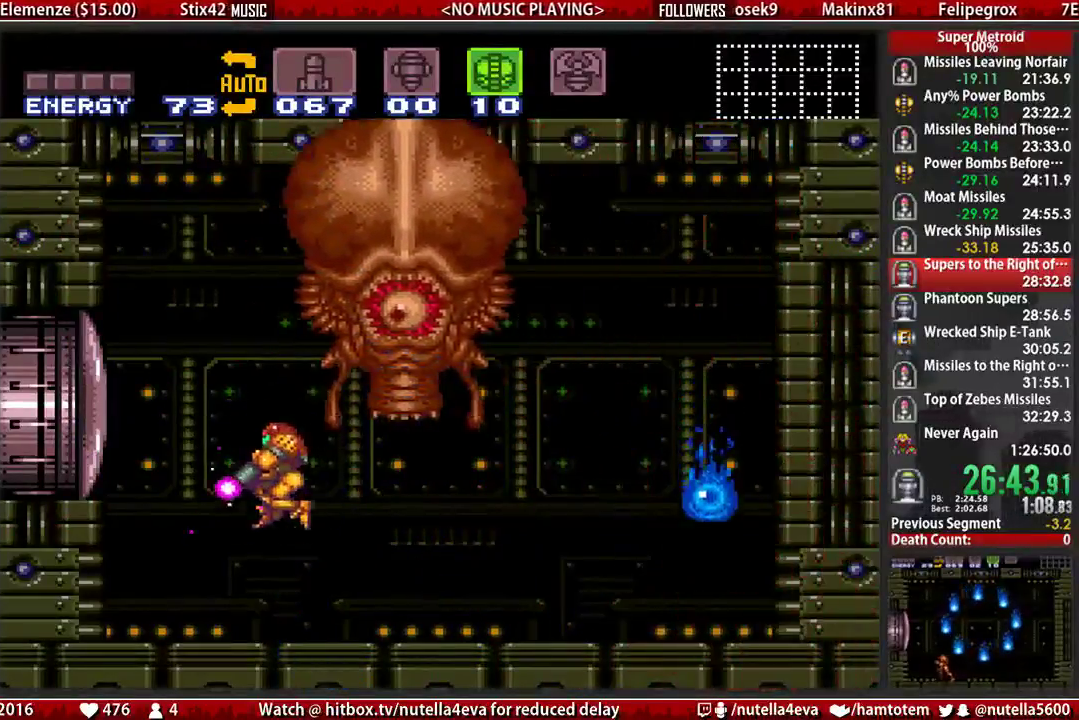
{"buttons": ["B", "X", "L1", "DPAD_RIGHT"], "events": [[250, "DPAD_LEFT", "up"], [250, "DPAD_RIGHT", "down"]]}
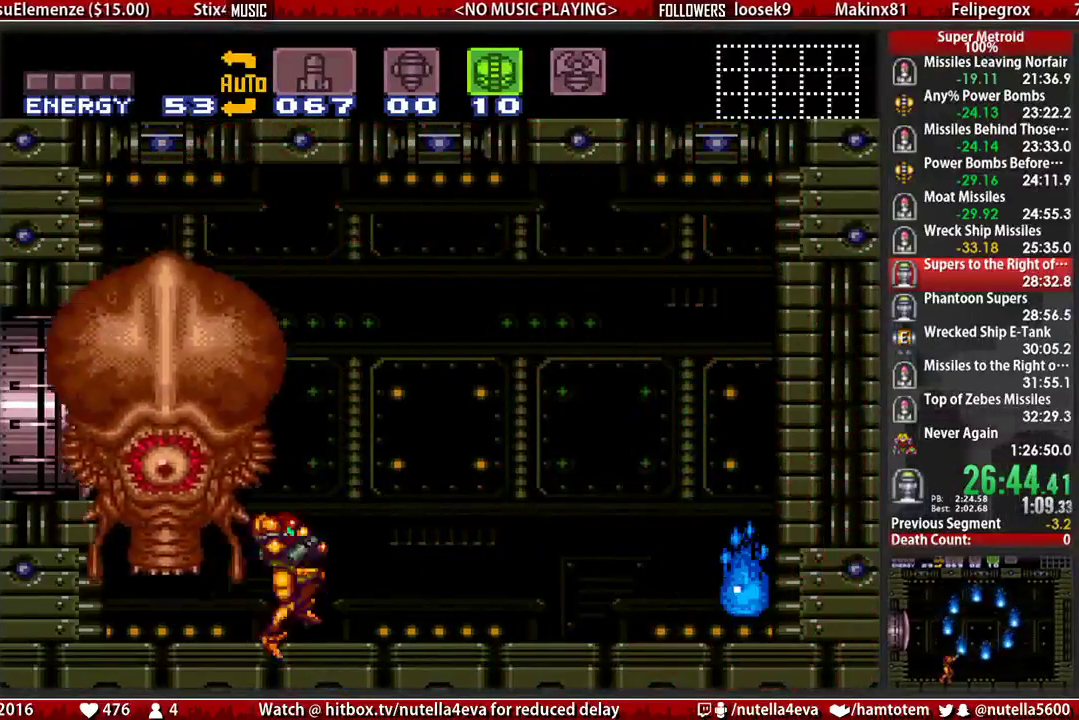
{"buttons": ["B", "X", "L1", "DPAD_RIGHT"], "events": [[50, "DPAD_RIGHT", "up"], [133, "DPAD_RIGHT", "down"], [283, "DPAD_RIGHT", "up"], [450, "DPAD_RIGHT", "down"]]}
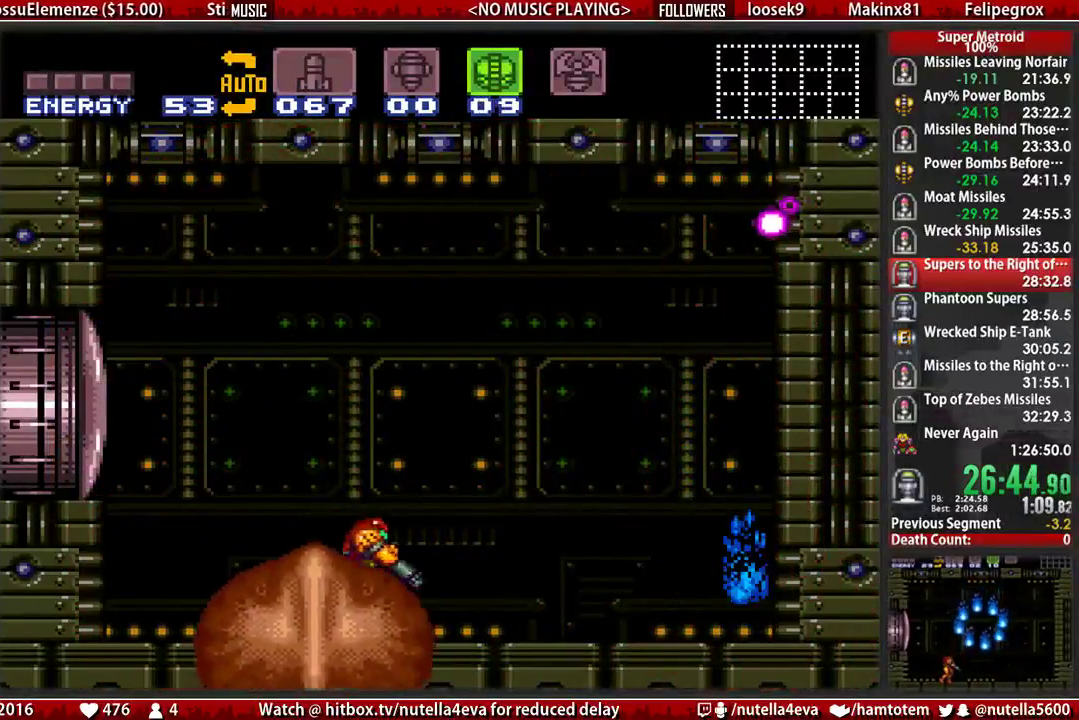
{"buttons": ["B", "L1", "DPAD_LEFT"], "events": [[333, "B", "up"], [333, "X", "up"], [417, "DPAD_LEFT", "down"], [417, "DPAD_RIGHT", "up"], [500, "B", "down"]]}
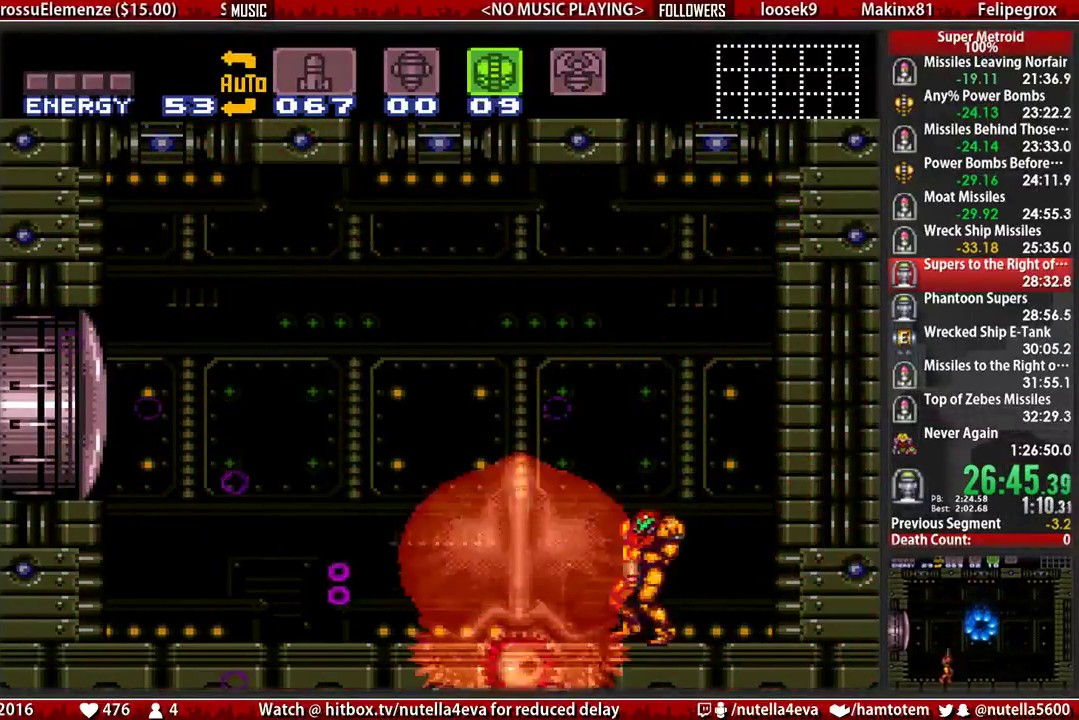
{"buttons": ["B", "DPAD_LEFT"], "events": [[67, "L1", "up"], [300, "SELECT", "down"], [467, "SELECT", "up"]]}
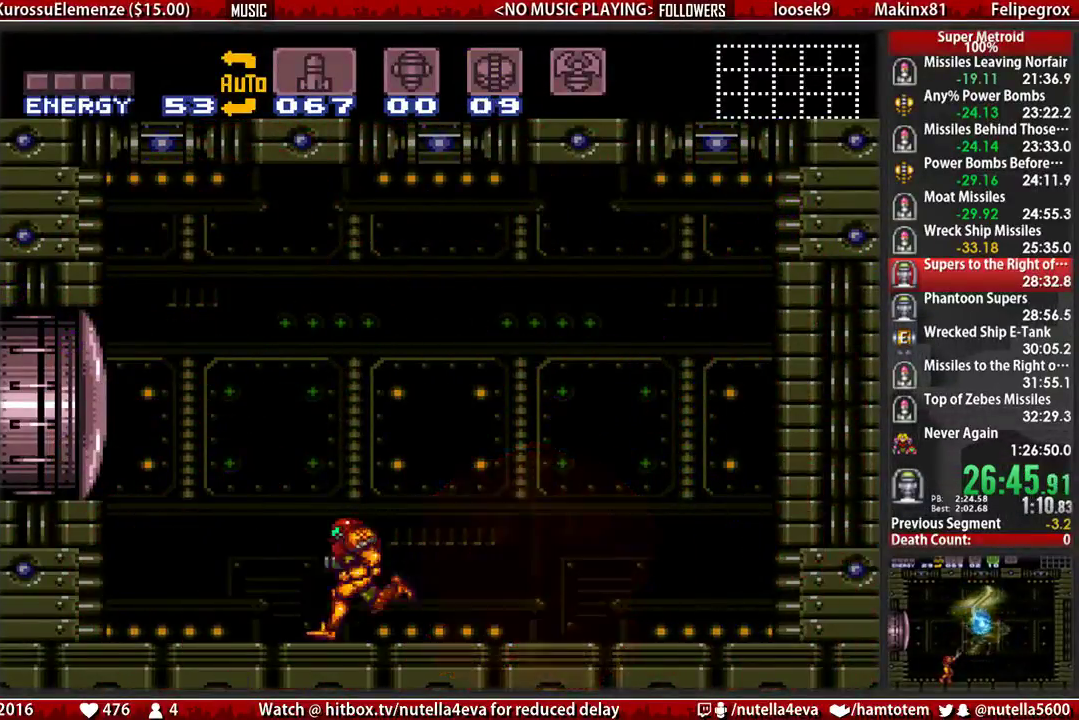
{"buttons": ["R1"], "events": [[350, "B", "up"], [433, "DPAD_LEFT", "up"], [433, "R1", "down"]]}
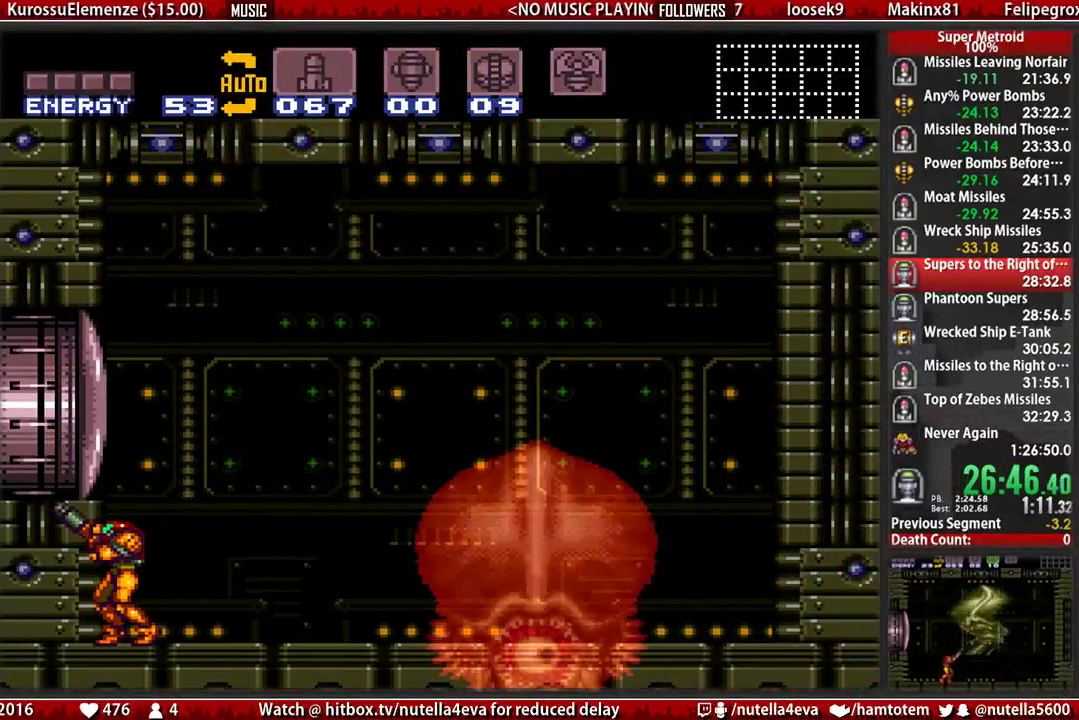
{"buttons": [], "events": [[83, "L1", "down"], [83, "R1", "up"], [167, "L1", "up"], [167, "R1", "down"], [250, "L1", "down"], [250, "R1", "up"], [400, "L1", "up"]]}
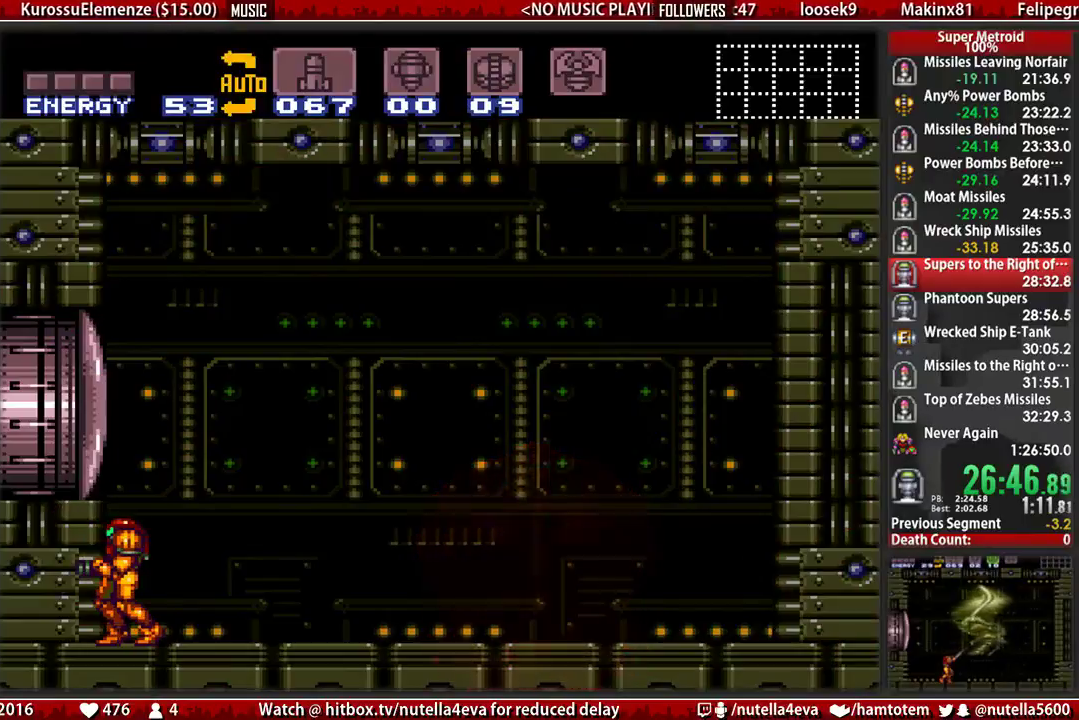
{"buttons": [], "events": []}
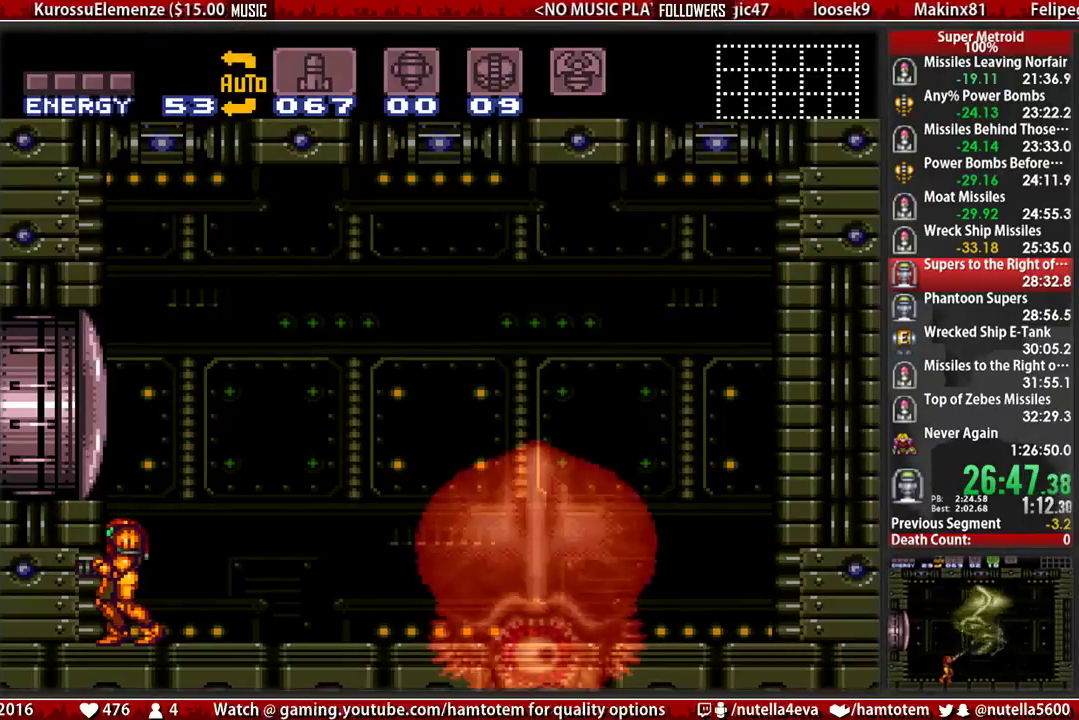
{"buttons": [], "events": []}
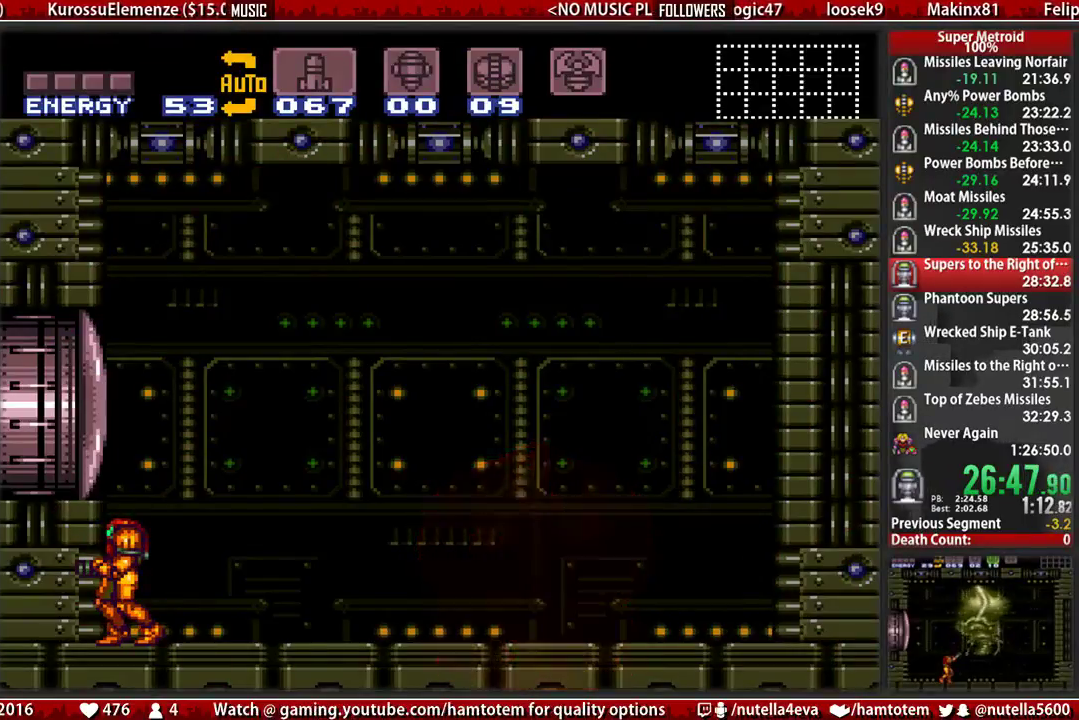
{"buttons": [], "events": [[150, "R1", "down"], [233, "R1", "up"], [300, "R1", "down"], [383, "L1", "down"], [467, "L1", "up"], [467, "R1", "up"]]}
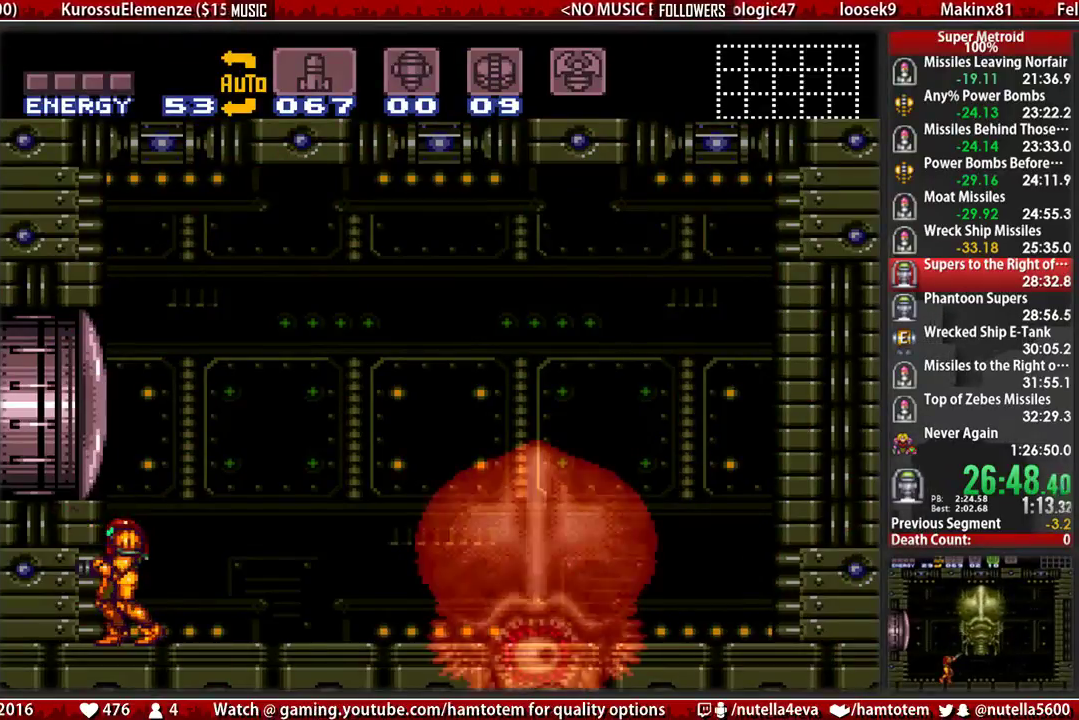
{"buttons": ["A"], "events": [[33, "L1", "down"], [33, "R1", "down"], [117, "L1", "up"], [117, "R1", "up"], [200, "L1", "down"], [200, "R1", "down"], [283, "L1", "up"], [283, "R1", "up"], [350, "A", "down"]]}
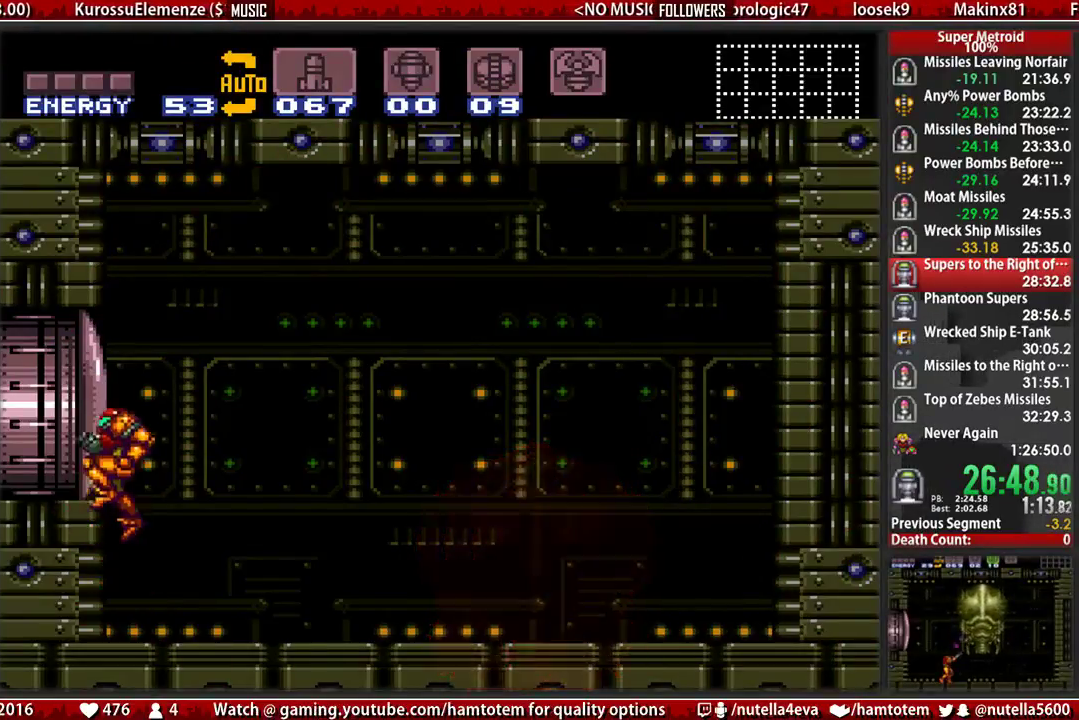
{"buttons": [], "events": [[17, "DPAD_DOWN", "down"], [167, "DPAD_DOWN", "up"], [250, "DPAD_DOWN", "down"], [400, "DPAD_DOWN", "up"], [483, "A", "up"]]}
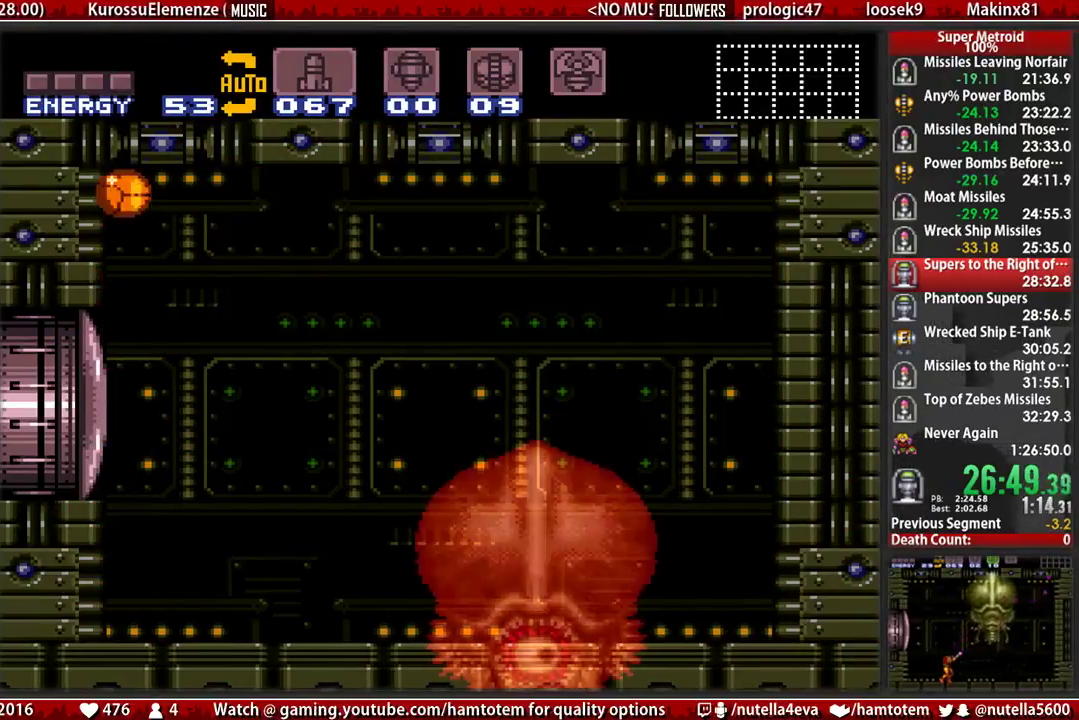
{"buttons": [], "events": []}
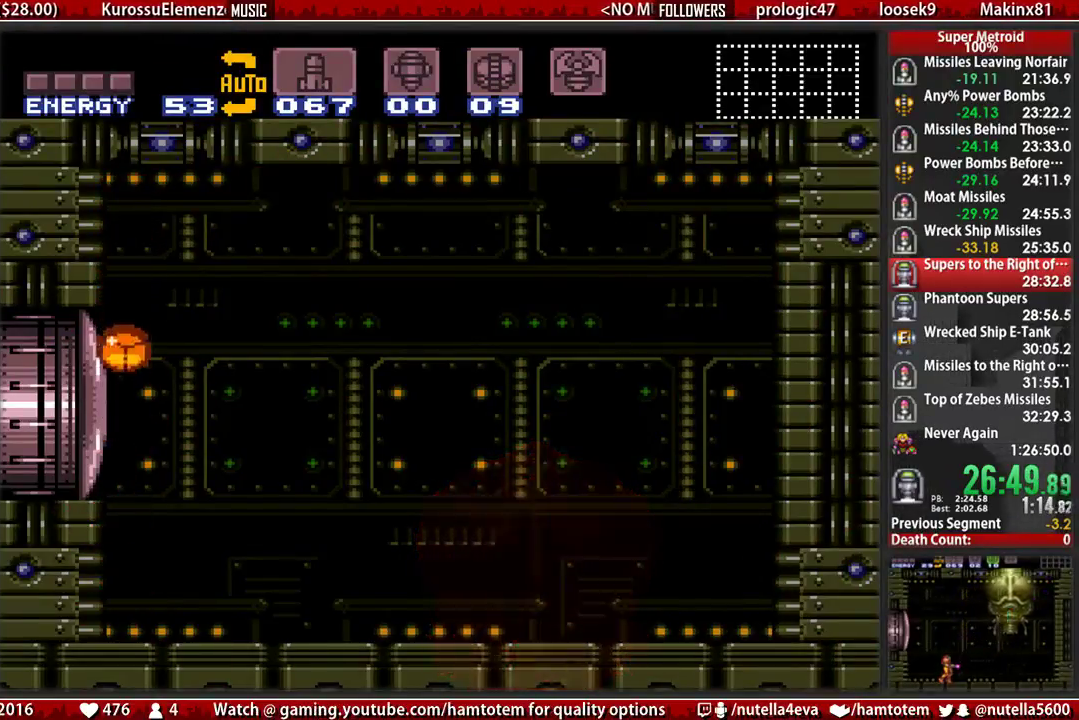
{"buttons": ["A"], "events": [[267, "DPAD_UP", "down"], [267, "L1", "down"], [417, "A", "down"], [417, "DPAD_UP", "up"], [417, "L1", "up"]]}
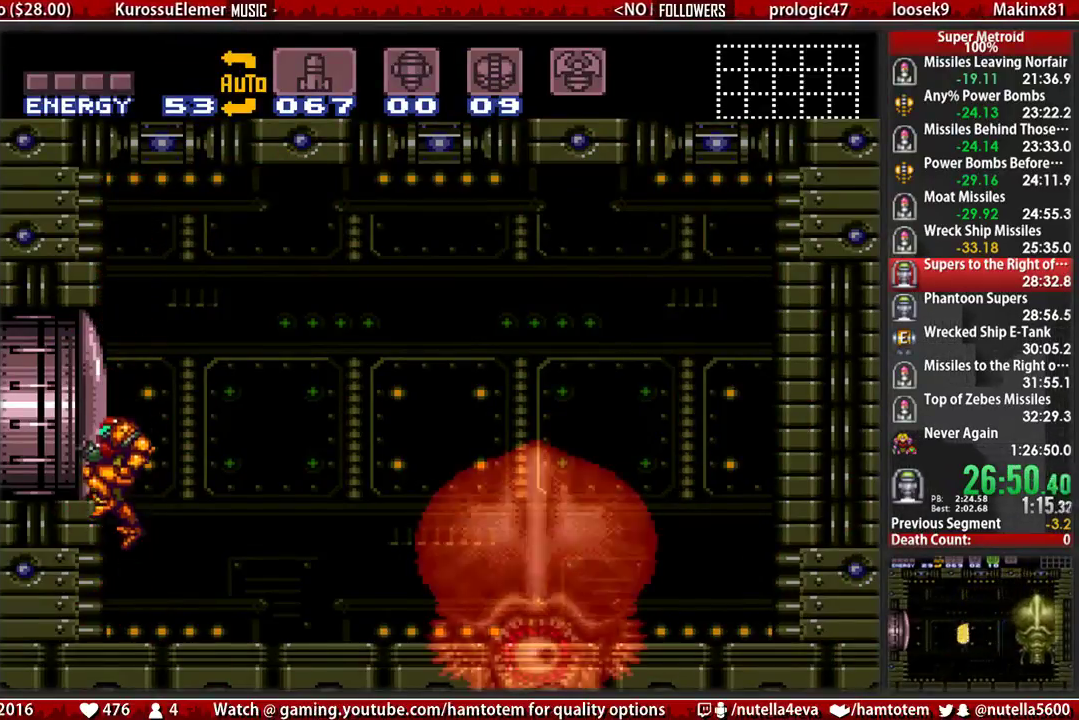
{"buttons": ["L1", "R1"], "events": [[383, "R1", "down"], [467, "A", "up"], [467, "L1", "down"]]}
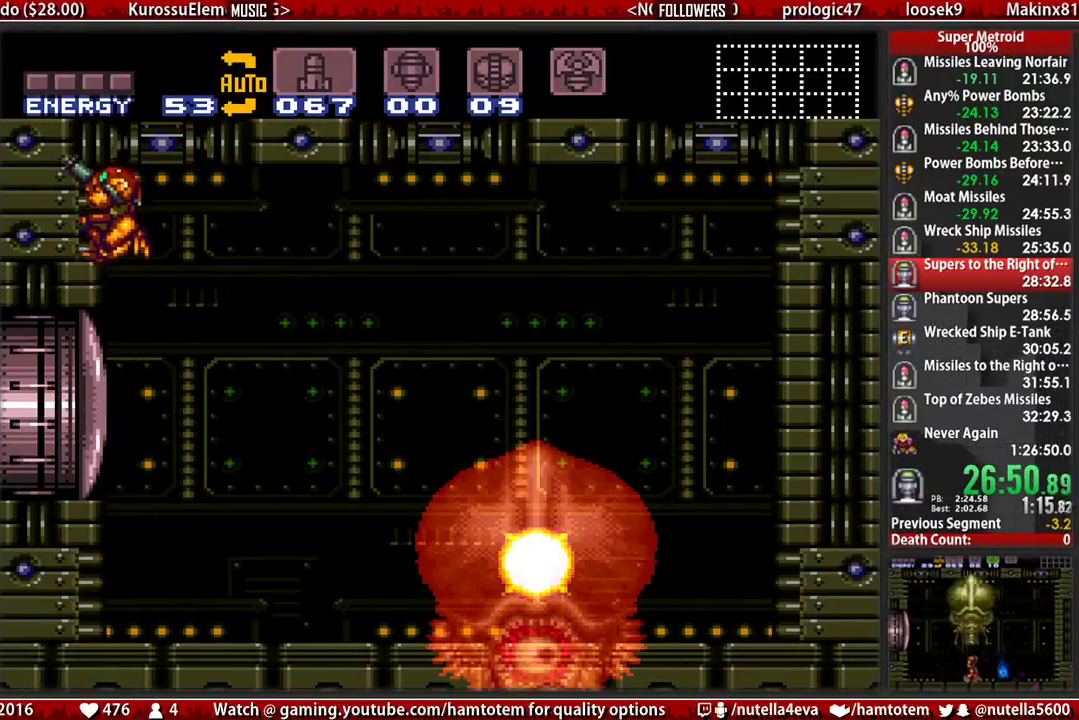
{"buttons": [], "events": [[33, "L1", "up"], [33, "R1", "up"], [117, "R1", "down"], [200, "L1", "down"], [267, "L1", "up"], [267, "R1", "up"], [350, "L1", "down"], [350, "R1", "down"], [433, "L1", "up"], [433, "R1", "up"]]}
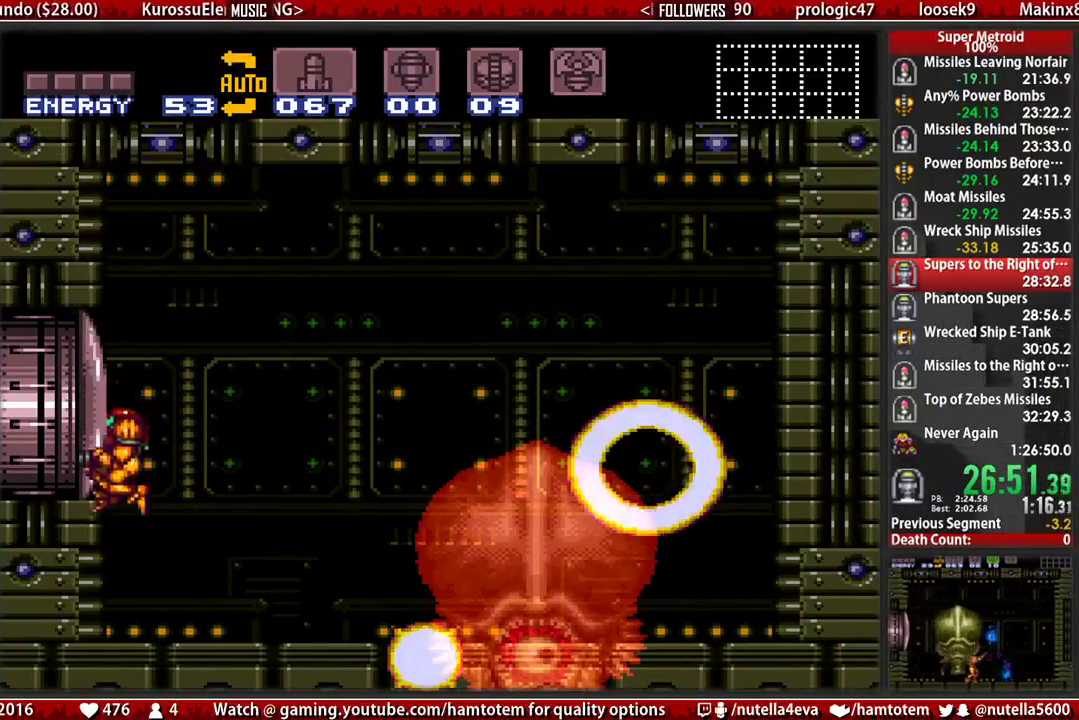
{"buttons": [], "events": []}
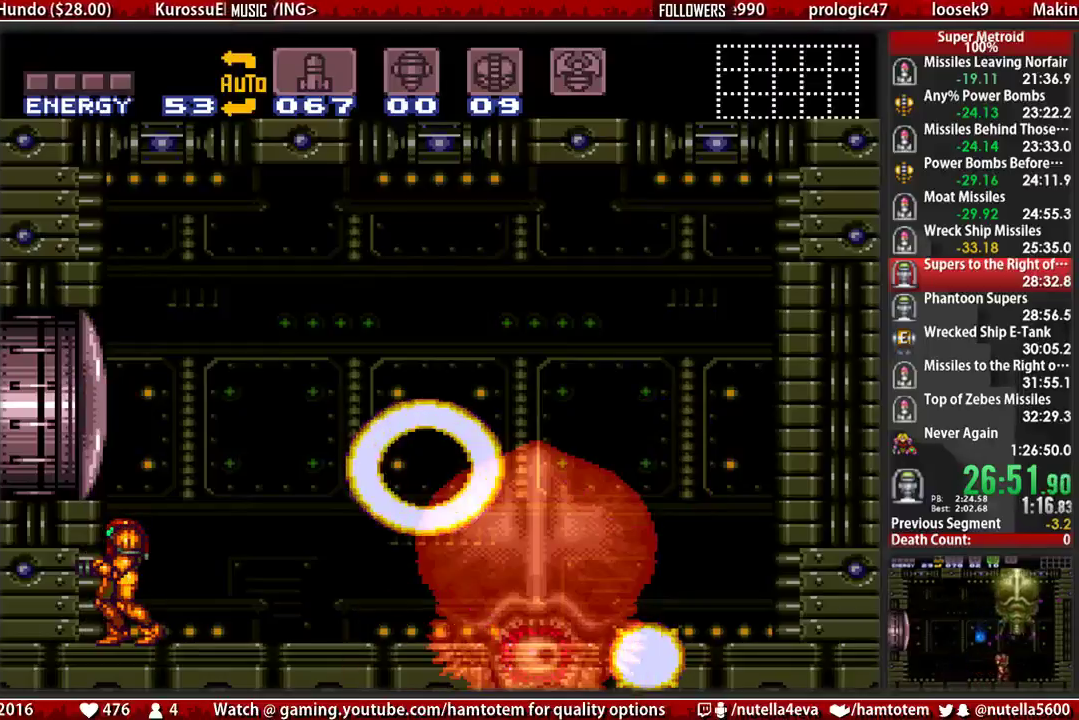
{"buttons": [], "events": []}